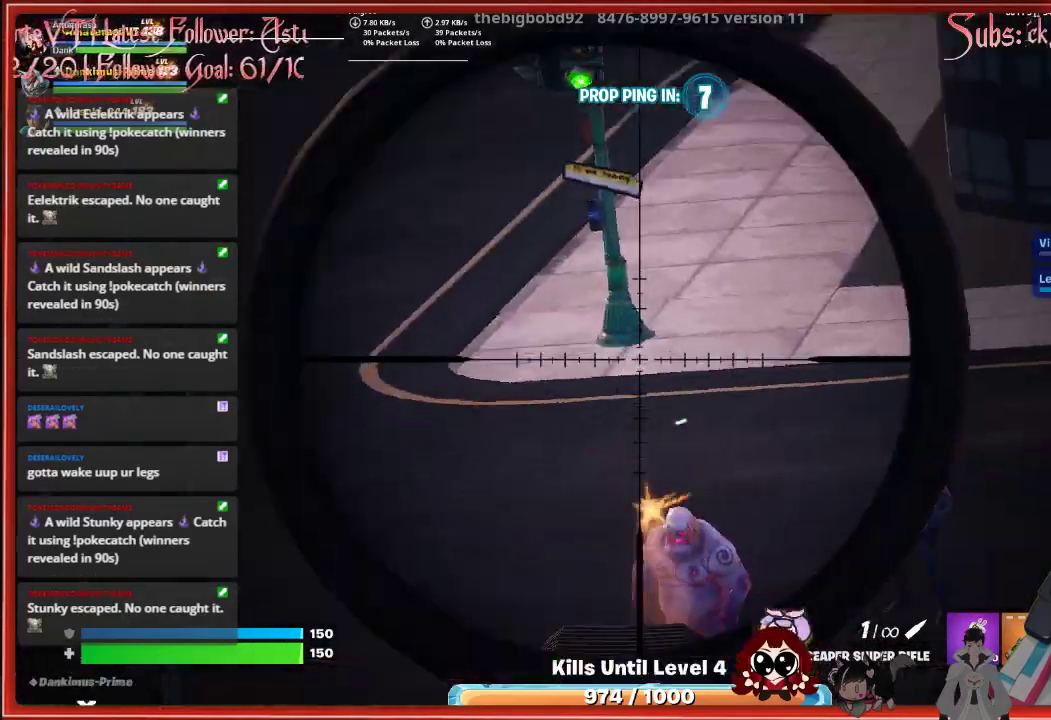
Gameplay with a controller (Xbox layout); each line is a JSON object with the inputs held at the frame after it. "events" lists button and stick changes between this image and that frame as [ms after this image, input, new state], when the widget could be followed in between.
{"buttons": [], "left_stick": "center", "right_stick": "center", "events": [[83, "L2", "up"], [133, "right_stick", "center"]]}
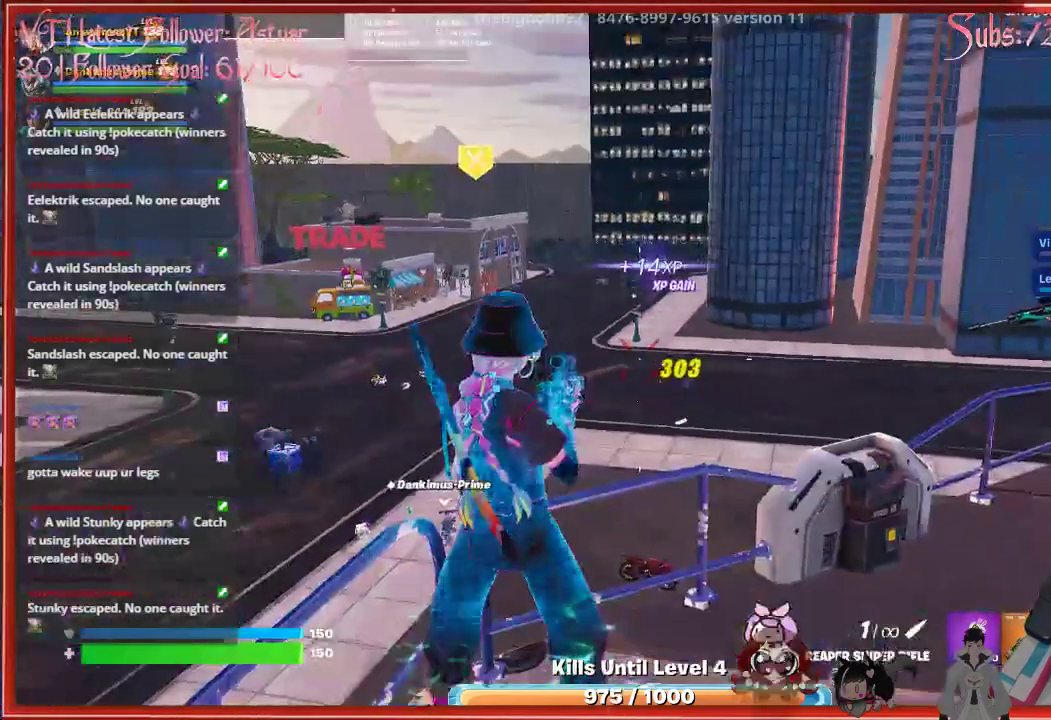
{"buttons": [], "left_stick": "center", "right_stick": "center", "events": [[283, "X", "down"], [383, "X", "up"]]}
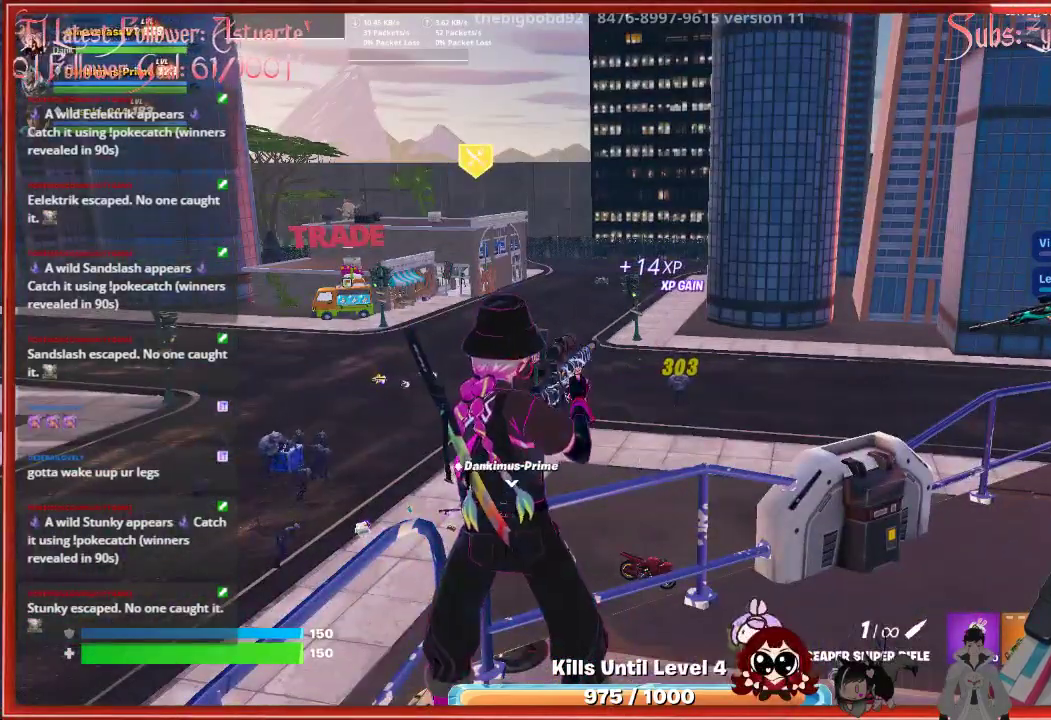
{"buttons": [], "left_stick": "center", "right_stick": "center", "events": []}
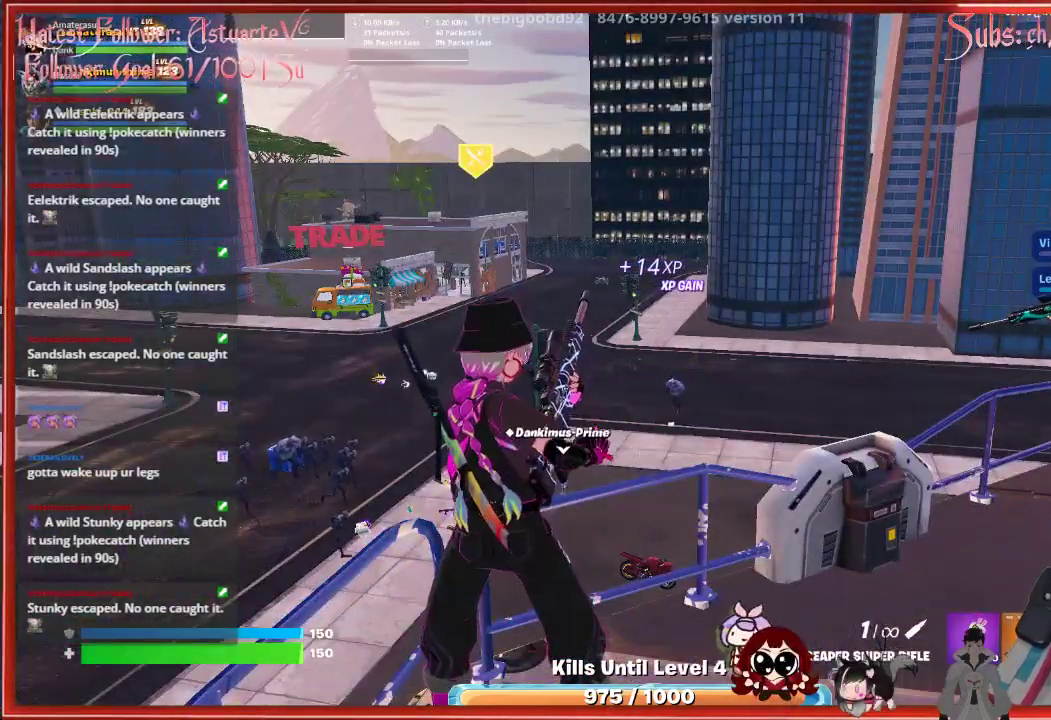
{"buttons": [], "left_stick": "center", "right_stick": "center", "events": []}
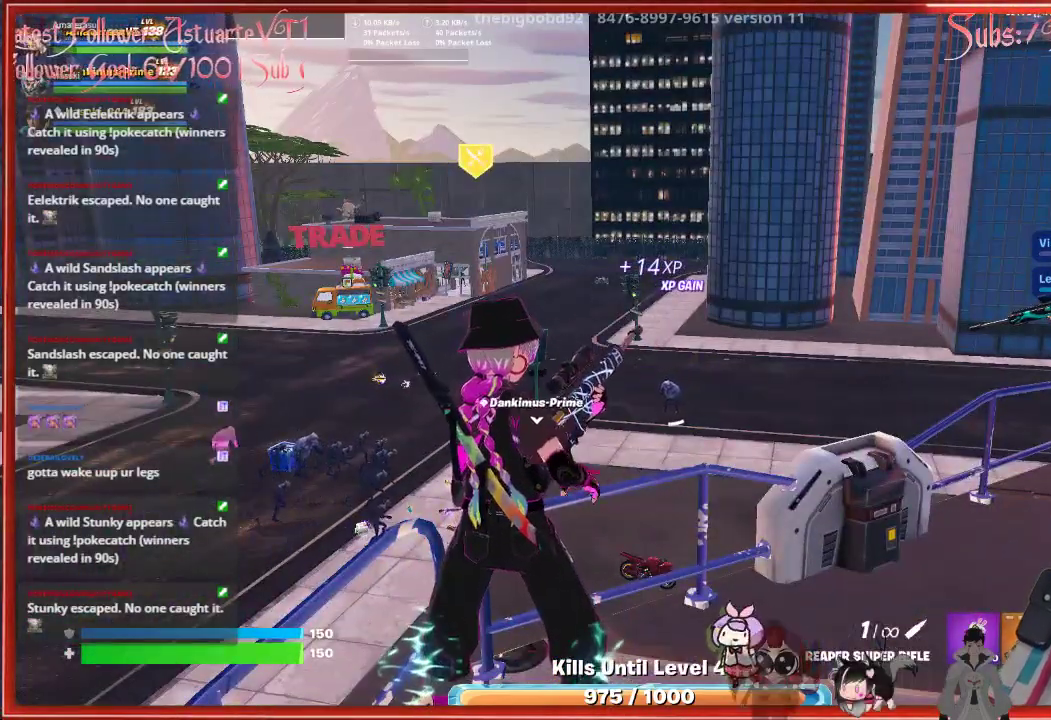
{"buttons": ["L2"], "left_stick": "center", "right_stick": "center", "events": [[233, "L2", "down"]]}
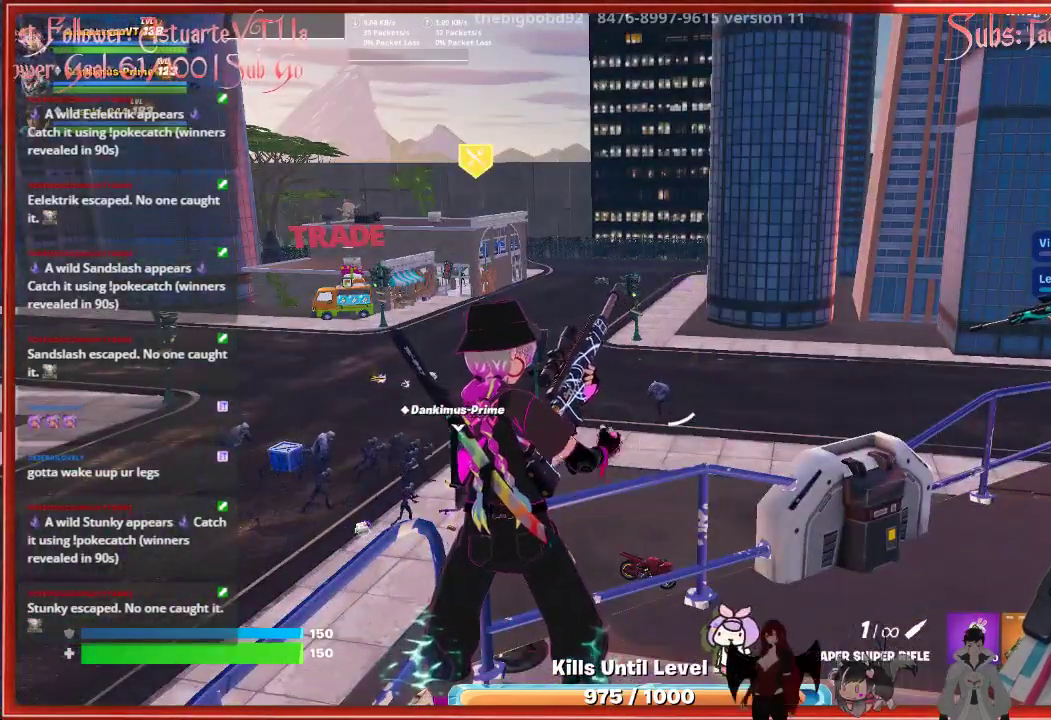
{"buttons": ["L2"], "left_stick": "center", "right_stick": "left", "events": [[217, "right_stick", "left"]]}
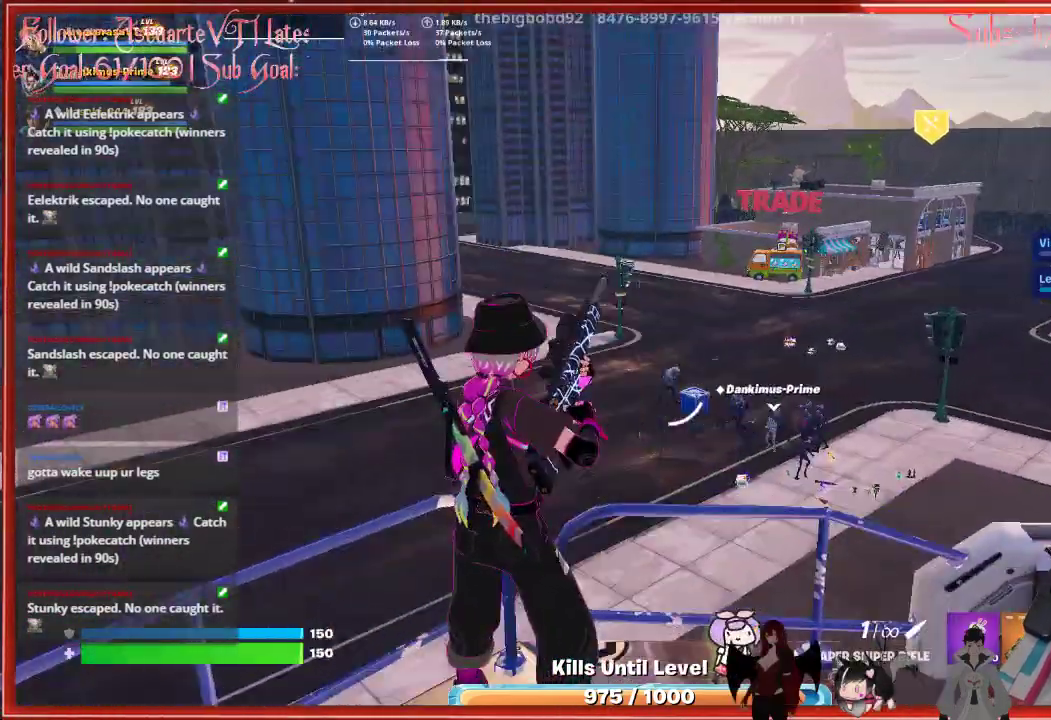
{"buttons": ["L2"], "left_stick": "center", "right_stick": "up", "events": [[83, "right_stick", "right"], [417, "right_stick", "center"], [500, "right_stick", "up"]]}
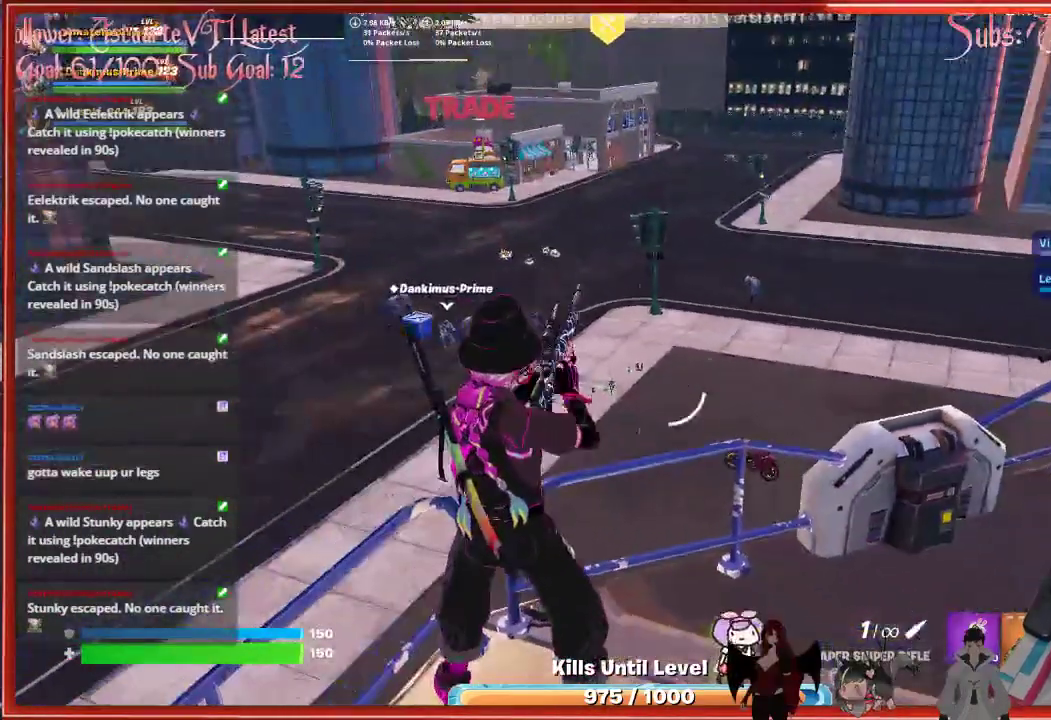
{"buttons": ["L2"], "left_stick": "center", "right_stick": "down-right", "events": [[50, "right_stick", "up-left"], [300, "right_stick", "center"], [367, "right_stick", "down"], [467, "right_stick", "down-right"]]}
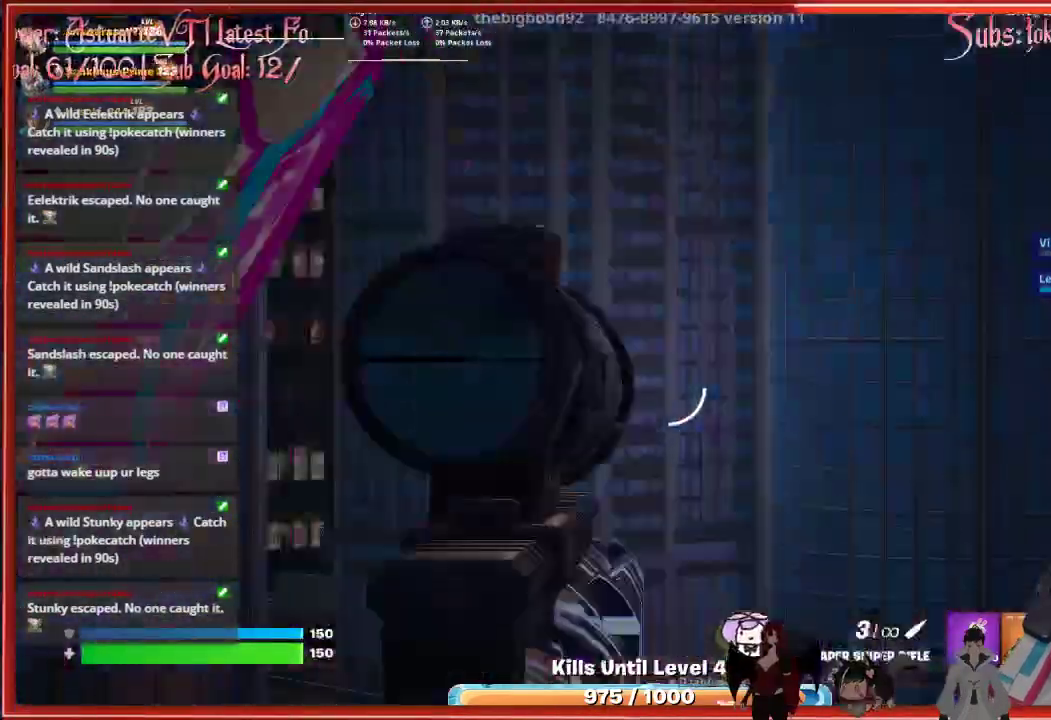
{"buttons": ["L2"], "left_stick": "center", "right_stick": "center", "events": [[433, "right_stick", "center"]]}
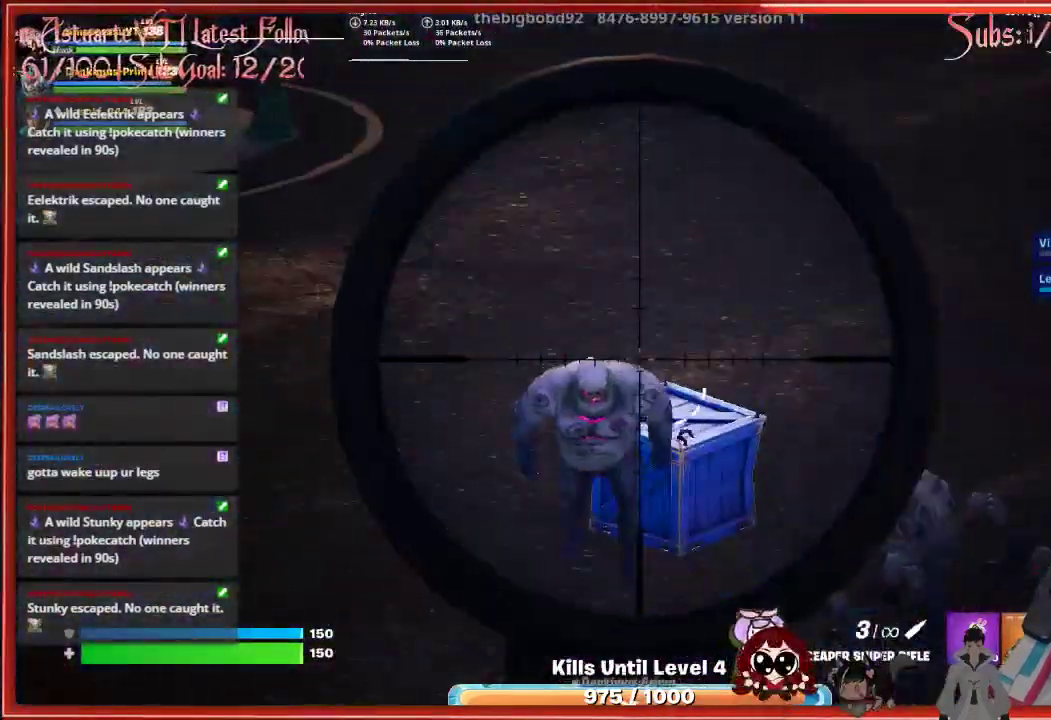
{"buttons": ["L2"], "left_stick": "center", "right_stick": "down", "events": [[17, "right_stick", "up"], [150, "right_stick", "center"], [267, "right_stick", "down-right"], [317, "right_stick", "down"]]}
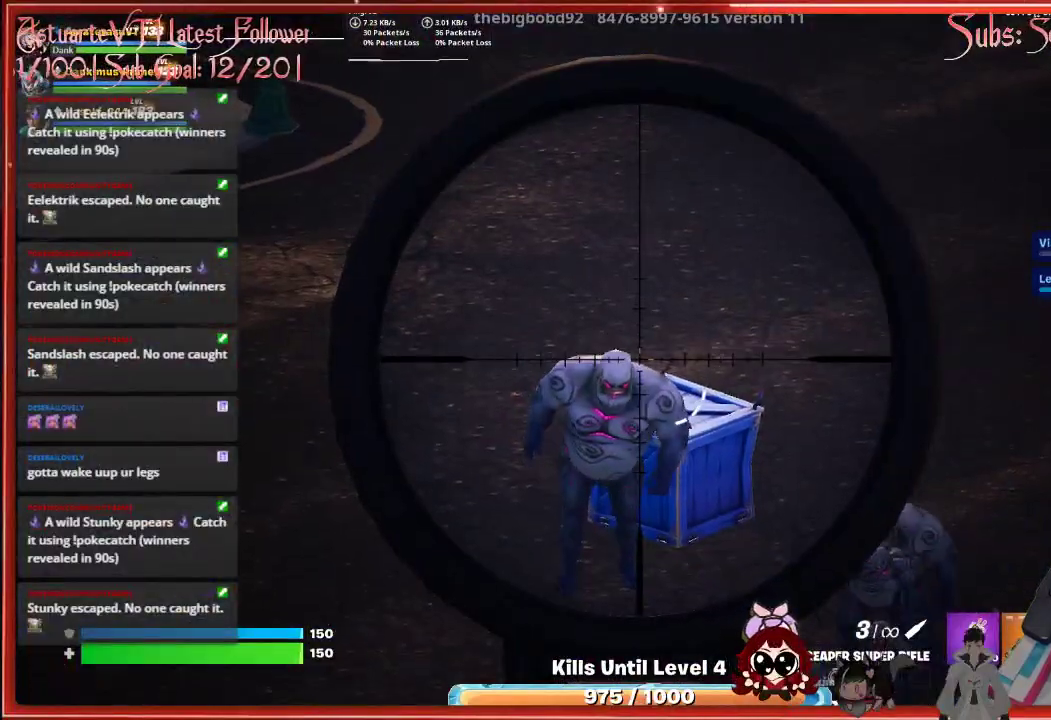
{"buttons": [], "left_stick": "center", "right_stick": "center", "events": [[67, "right_stick", "down-left"], [150, "R2", "down"], [217, "right_stick", "center"], [267, "R2", "up"], [350, "L2", "up"]]}
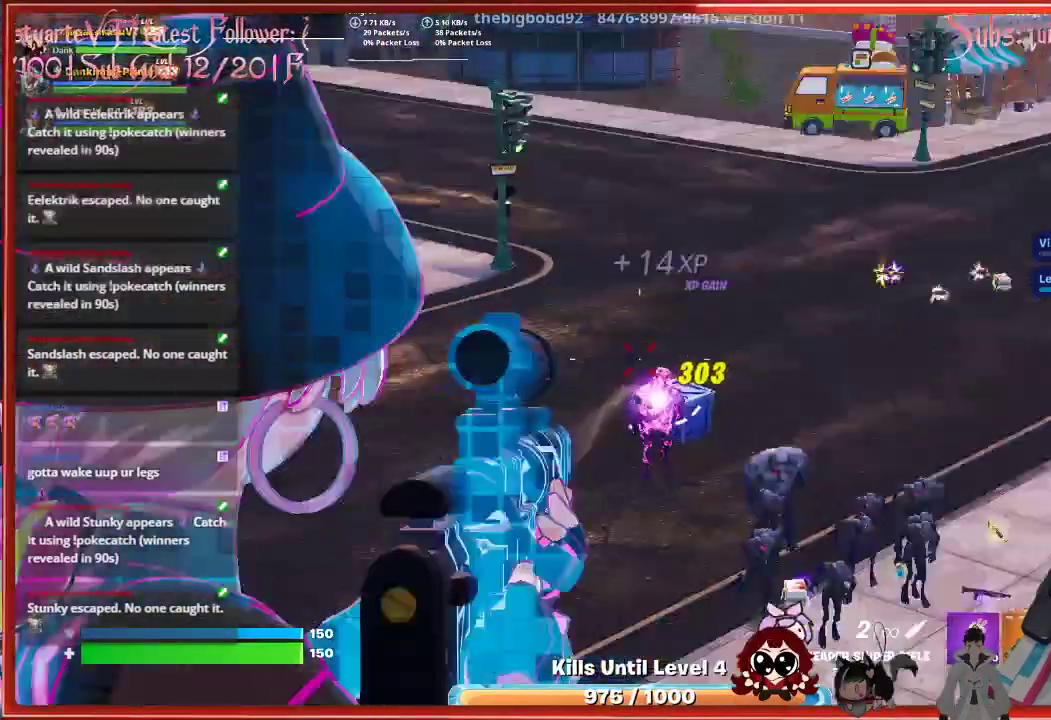
{"buttons": ["L2"], "left_stick": "center", "right_stick": "down-right", "events": [[333, "L2", "down"], [383, "right_stick", "down-right"]]}
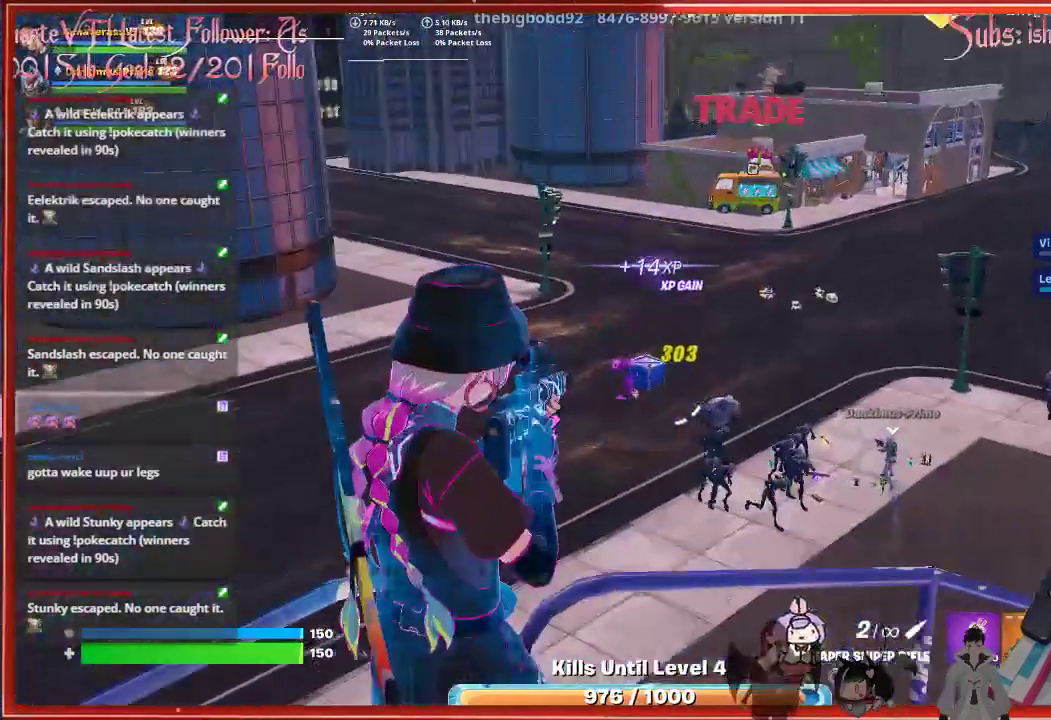
{"buttons": ["L2"], "left_stick": "center", "right_stick": "right", "events": [[350, "right_stick", "right"]]}
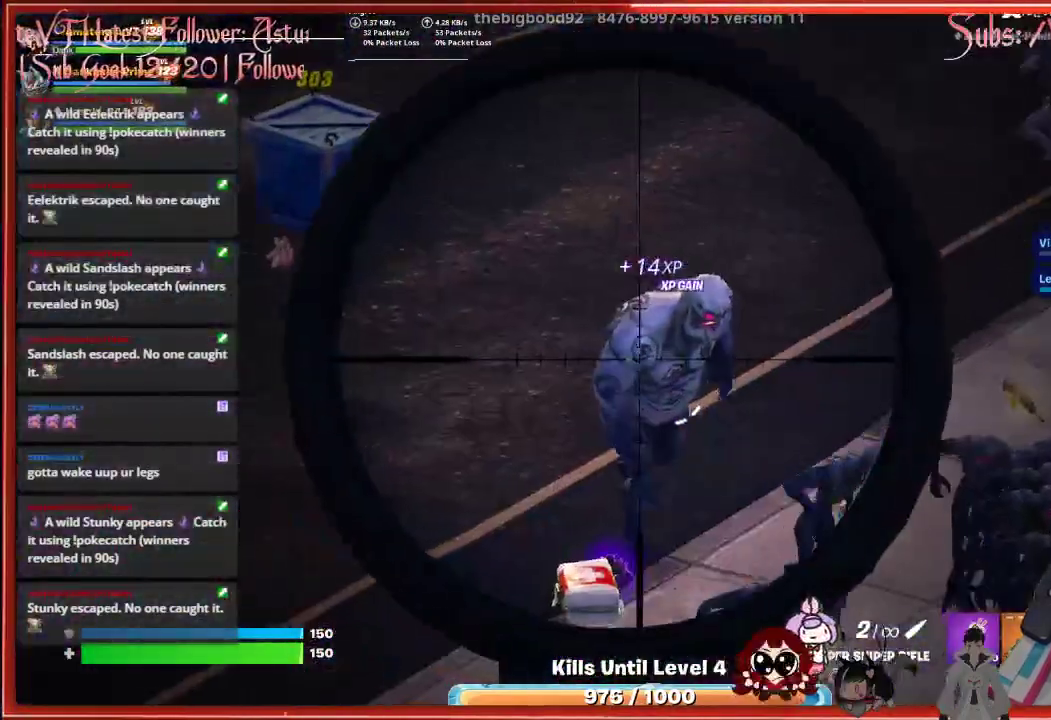
{"buttons": ["L2"], "left_stick": "center", "right_stick": "right", "events": []}
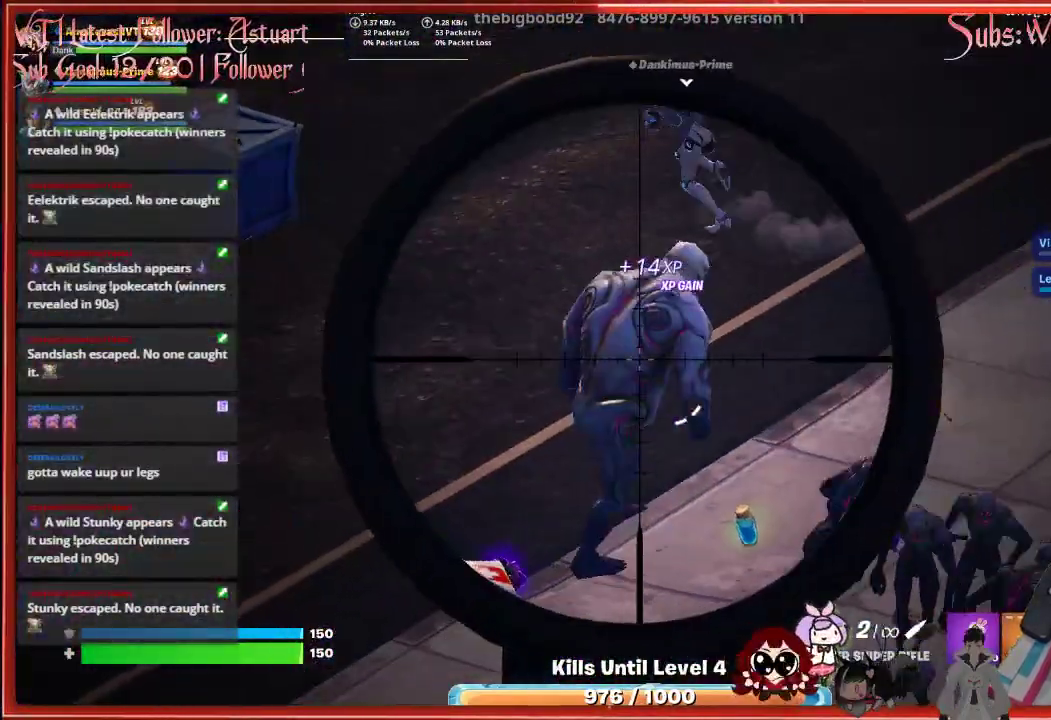
{"buttons": ["L2"], "left_stick": "center", "right_stick": "up", "events": [[350, "right_stick", "up"]]}
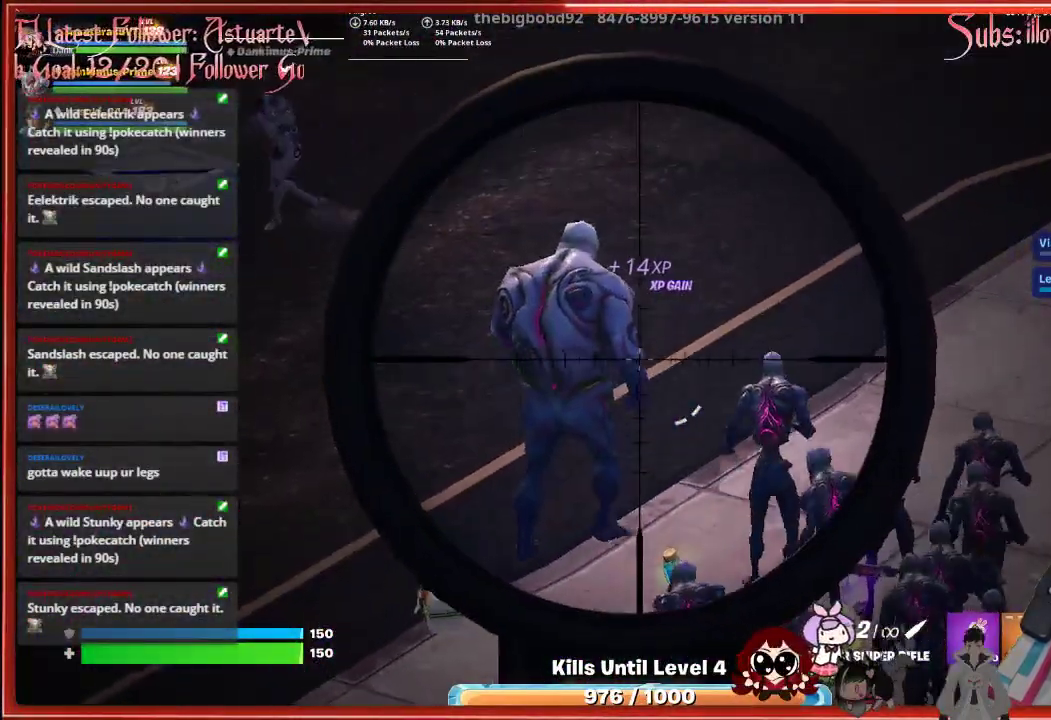
{"buttons": ["L2"], "left_stick": "center", "right_stick": "left", "events": [[367, "right_stick", "up-left"], [467, "right_stick", "left"]]}
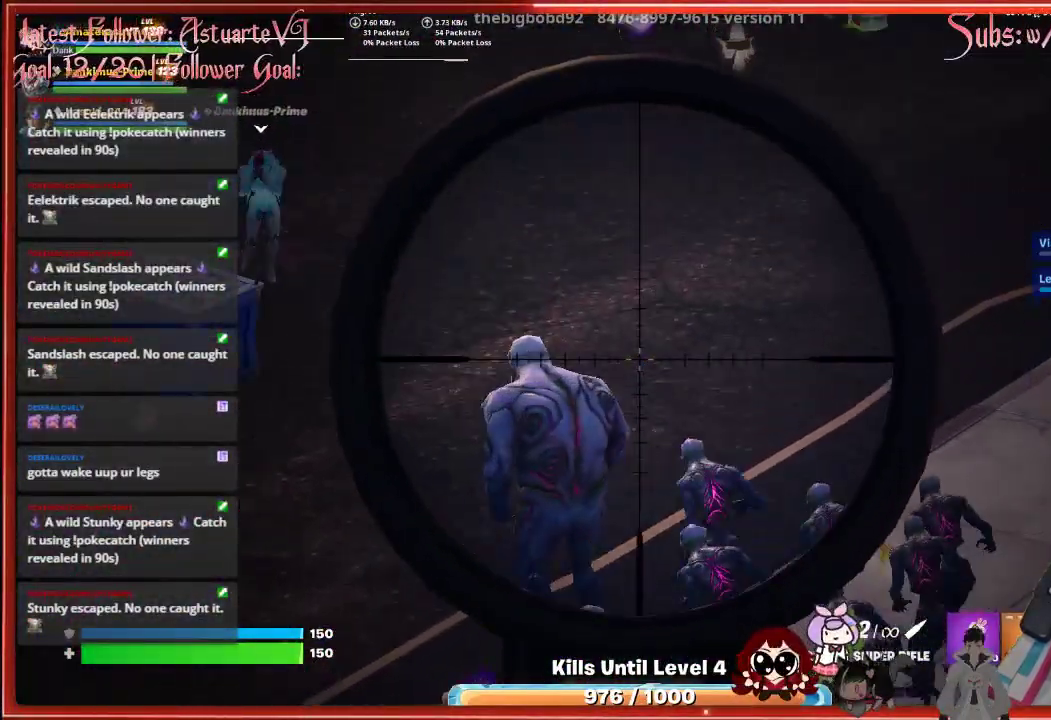
{"buttons": ["L2"], "left_stick": "center", "right_stick": "left", "events": []}
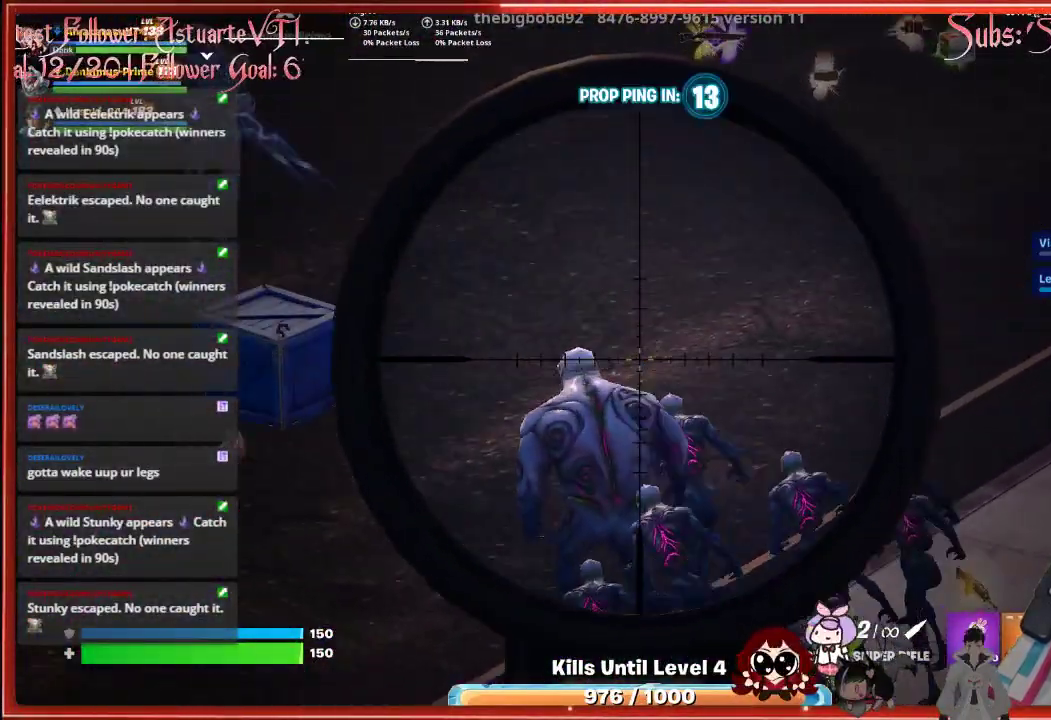
{"buttons": [], "left_stick": "center", "right_stick": "center", "events": [[167, "R2", "down"], [267, "R2", "up"], [317, "right_stick", "center"], [367, "L2", "up"]]}
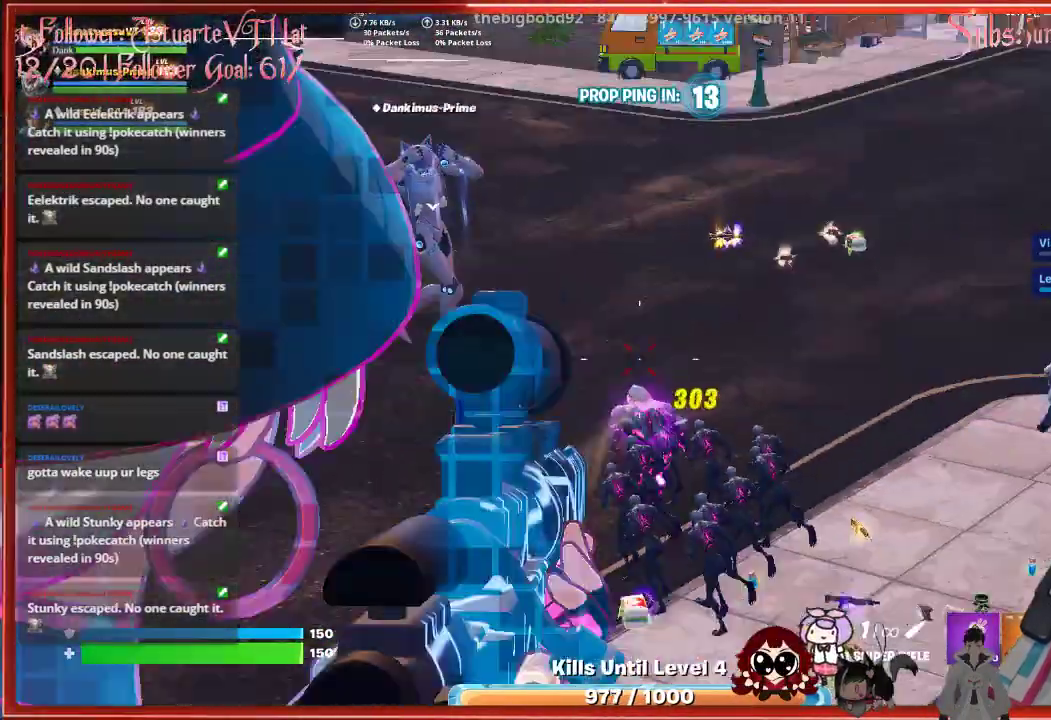
{"buttons": [], "left_stick": "center", "right_stick": "down-left", "events": [[383, "right_stick", "down-left"]]}
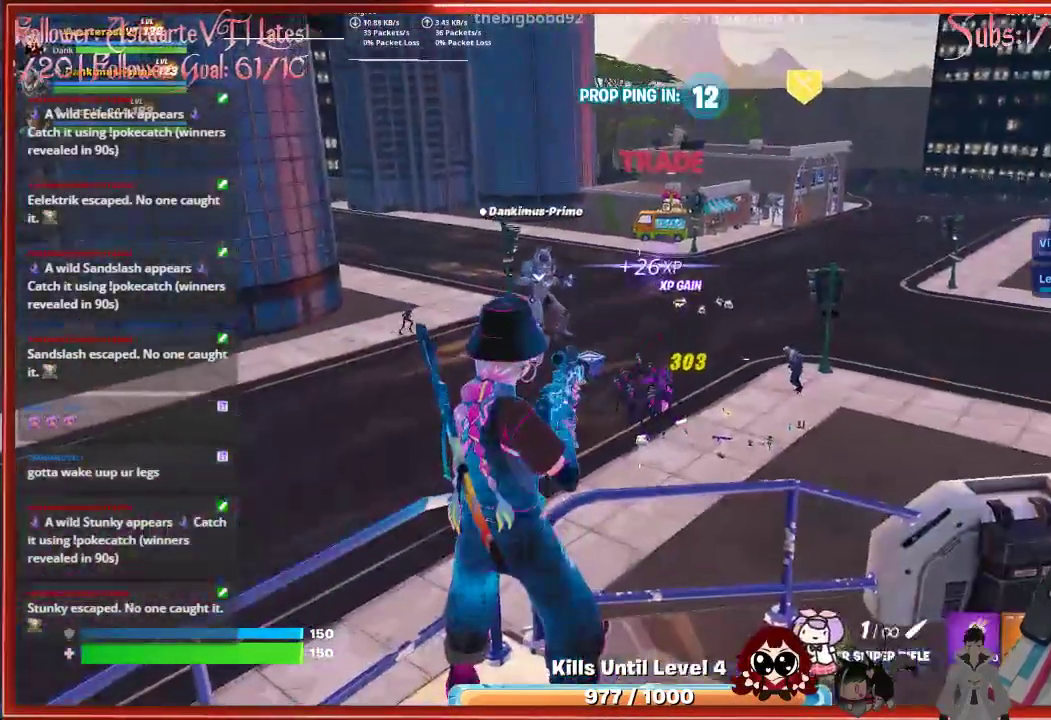
{"buttons": ["L2"], "left_stick": "center", "right_stick": "right", "events": [[250, "right_stick", "center"], [317, "L2", "down"], [383, "right_stick", "right"]]}
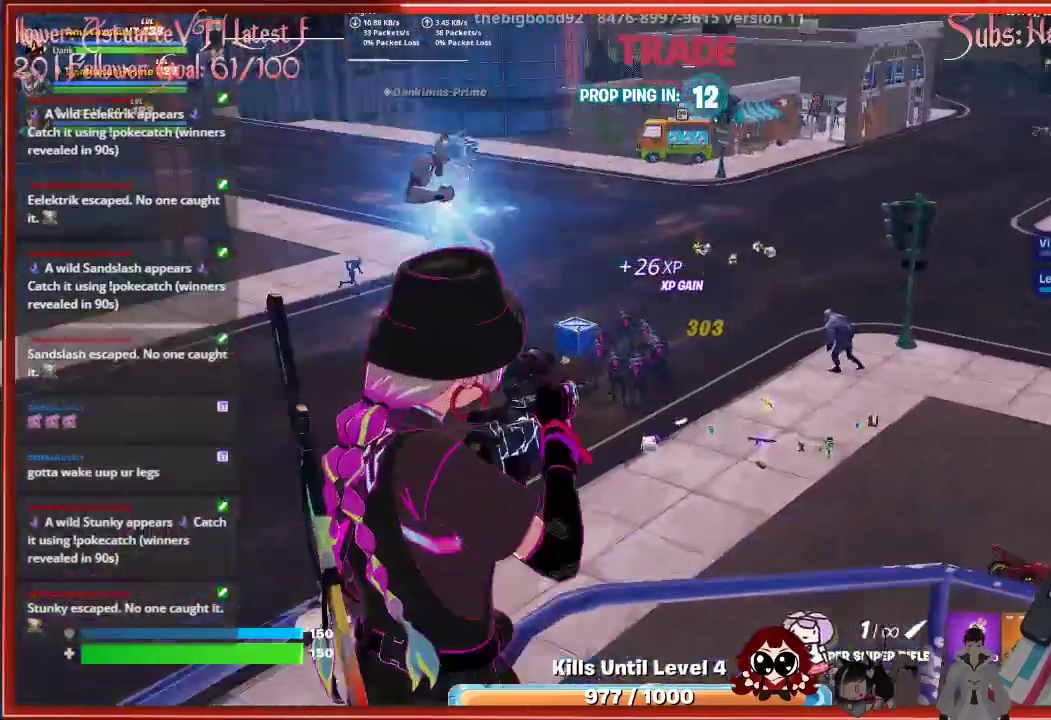
{"buttons": ["L2"], "left_stick": "center", "right_stick": "right", "events": []}
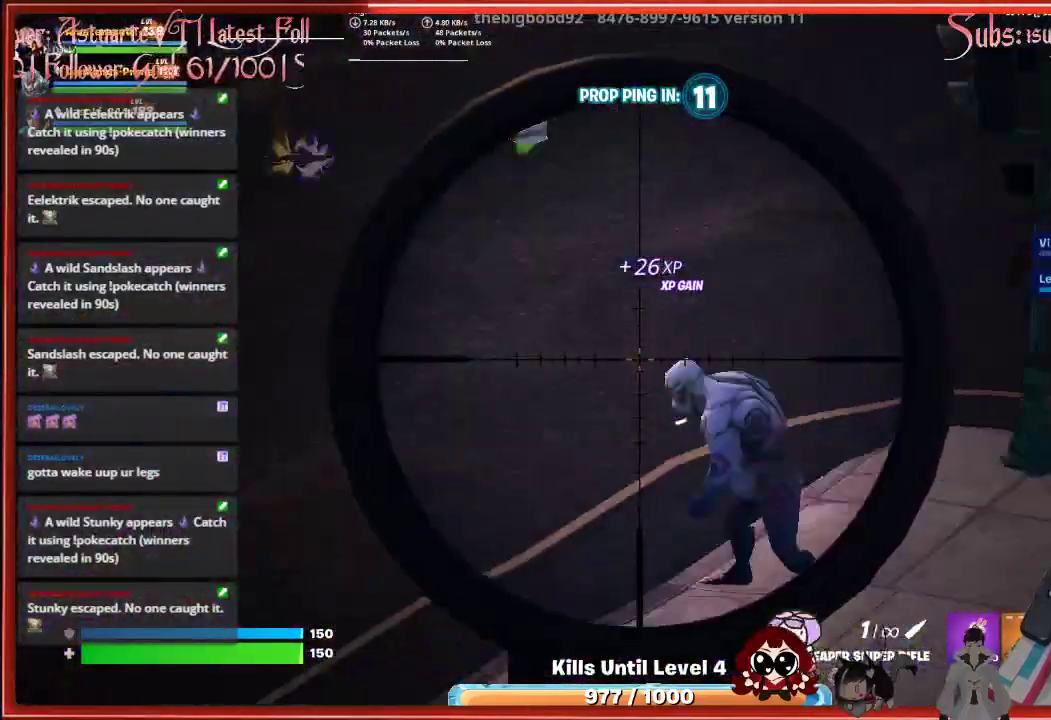
{"buttons": ["L2"], "left_stick": "center", "right_stick": "down-left", "events": [[17, "right_stick", "center"], [250, "R2", "down"], [383, "R2", "up"], [383, "right_stick", "down-left"]]}
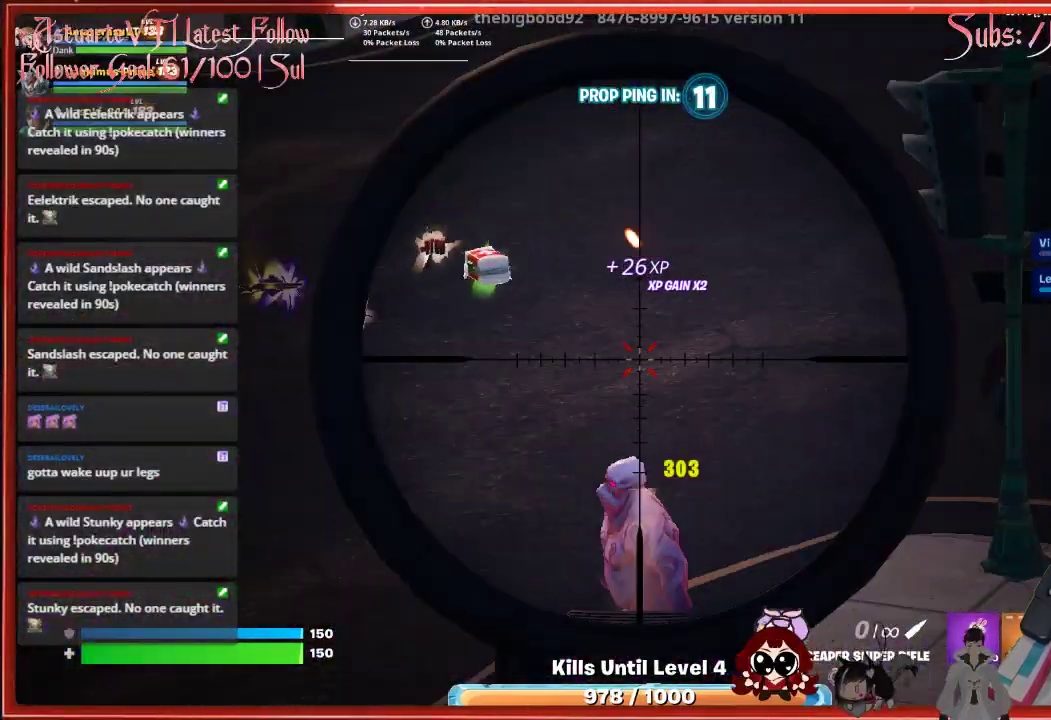
{"buttons": ["X"], "left_stick": "center", "right_stick": "center", "events": [[183, "L2", "up"], [350, "right_stick", "center"], [483, "X", "down"]]}
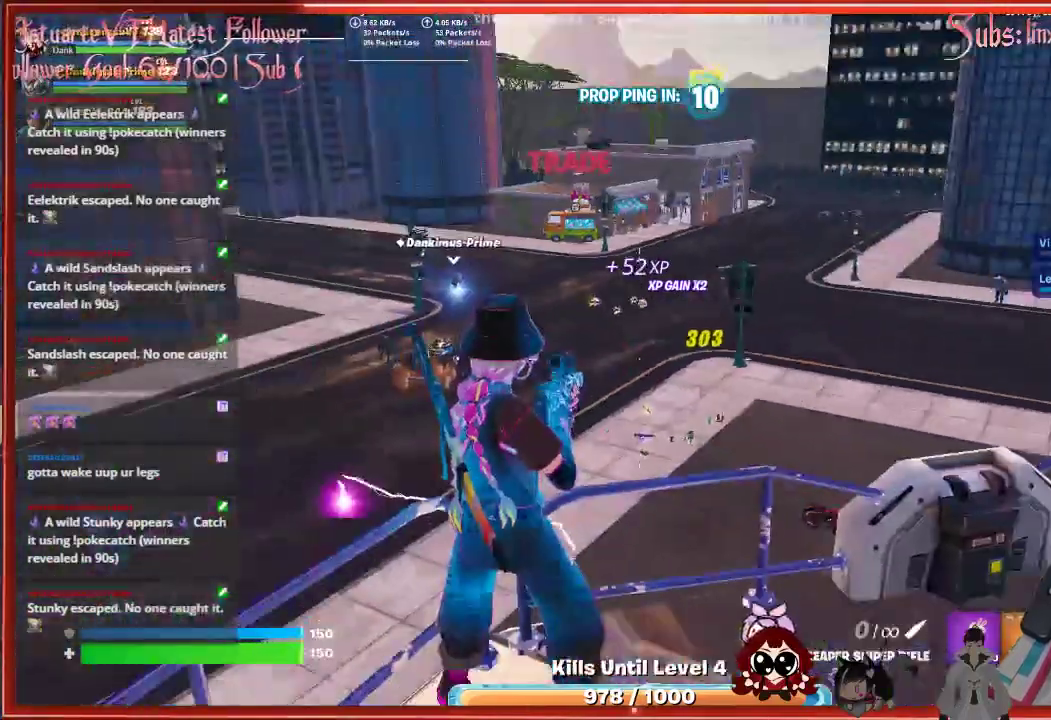
{"buttons": [], "left_stick": "center", "right_stick": "center", "events": [[67, "X", "up"]]}
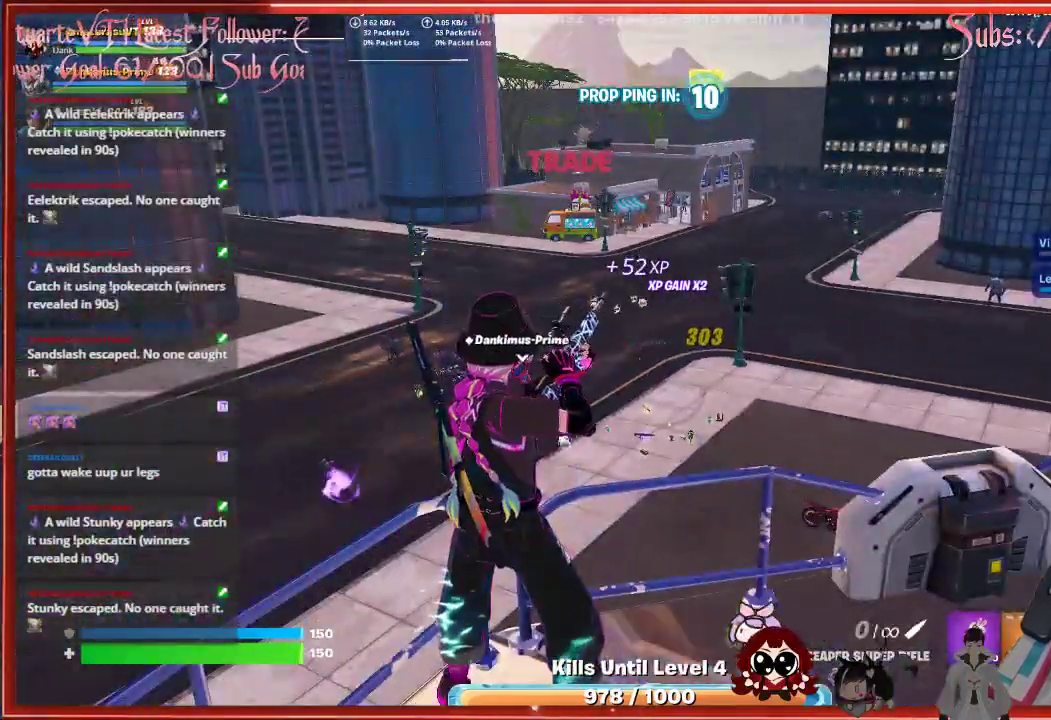
{"buttons": [], "left_stick": "center", "right_stick": "left", "events": [[267, "right_stick", "left"]]}
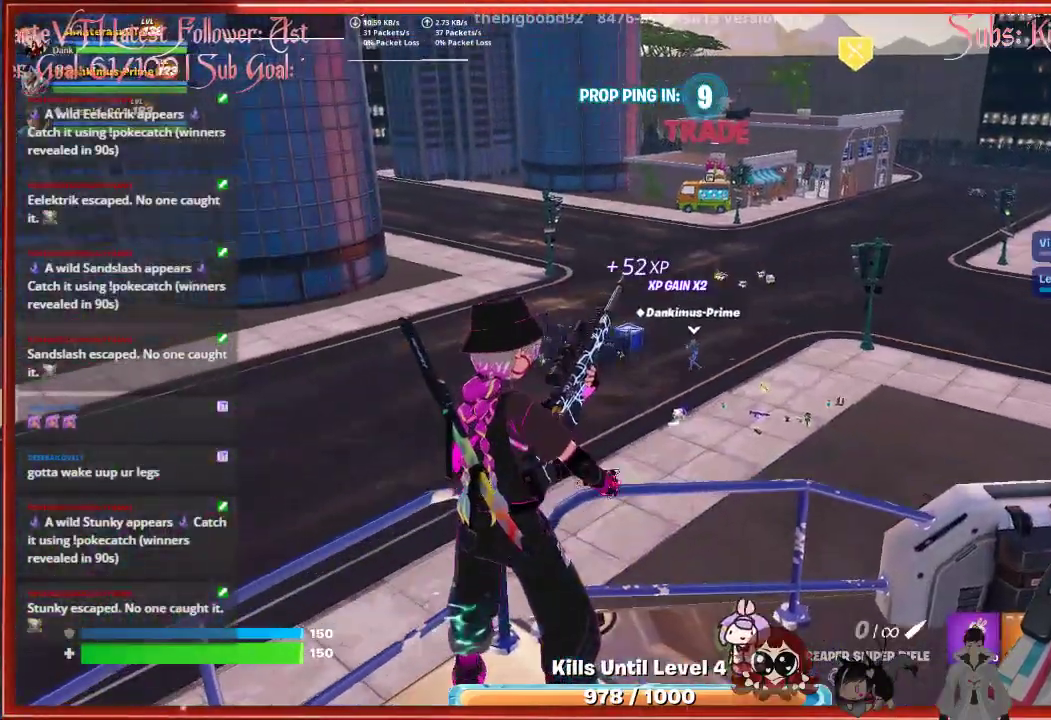
{"buttons": [], "left_stick": "center", "right_stick": "up-left", "events": [[50, "right_stick", "center"], [400, "right_stick", "up-left"]]}
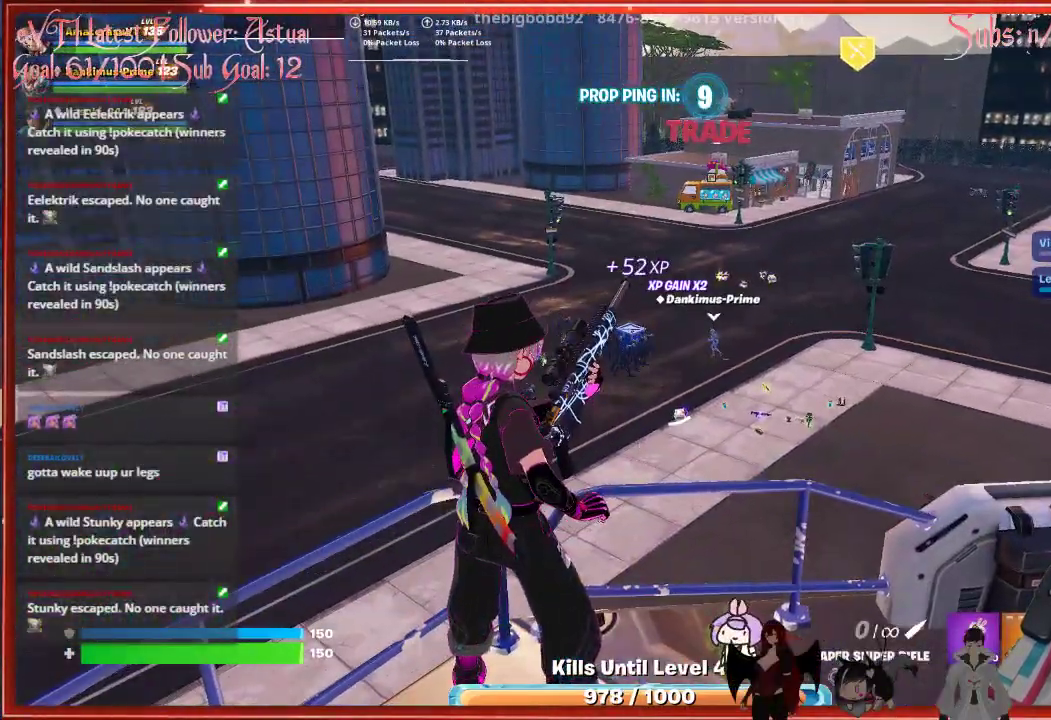
{"buttons": [], "left_stick": "center", "right_stick": "up-left", "events": []}
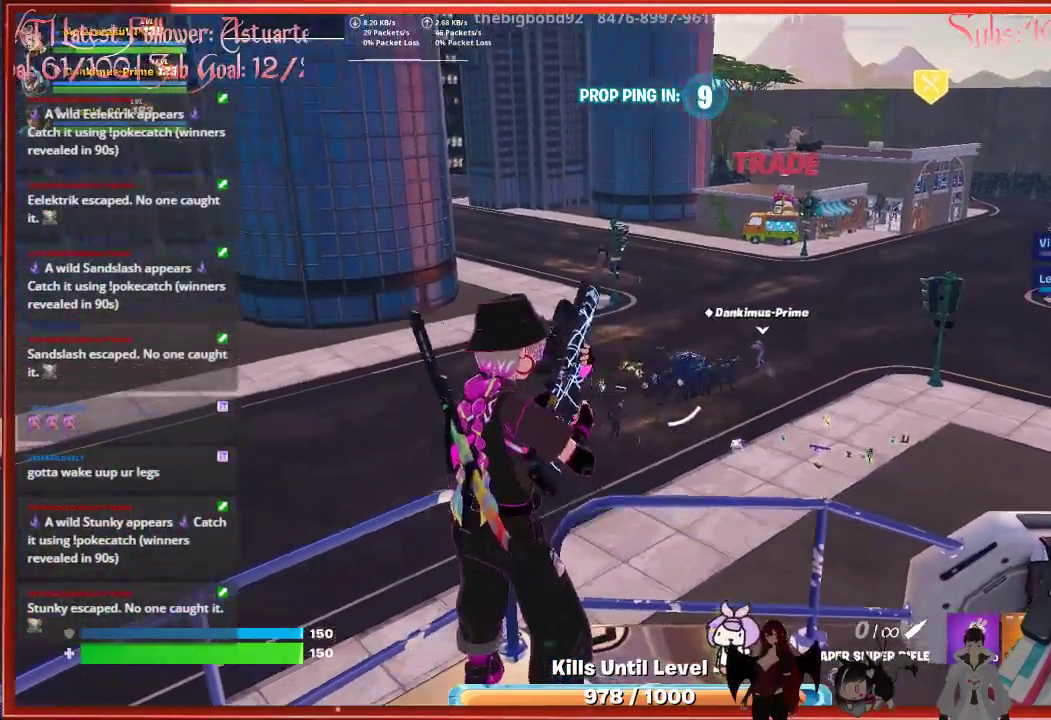
{"buttons": [], "left_stick": "center", "right_stick": "center", "events": [[183, "right_stick", "center"]]}
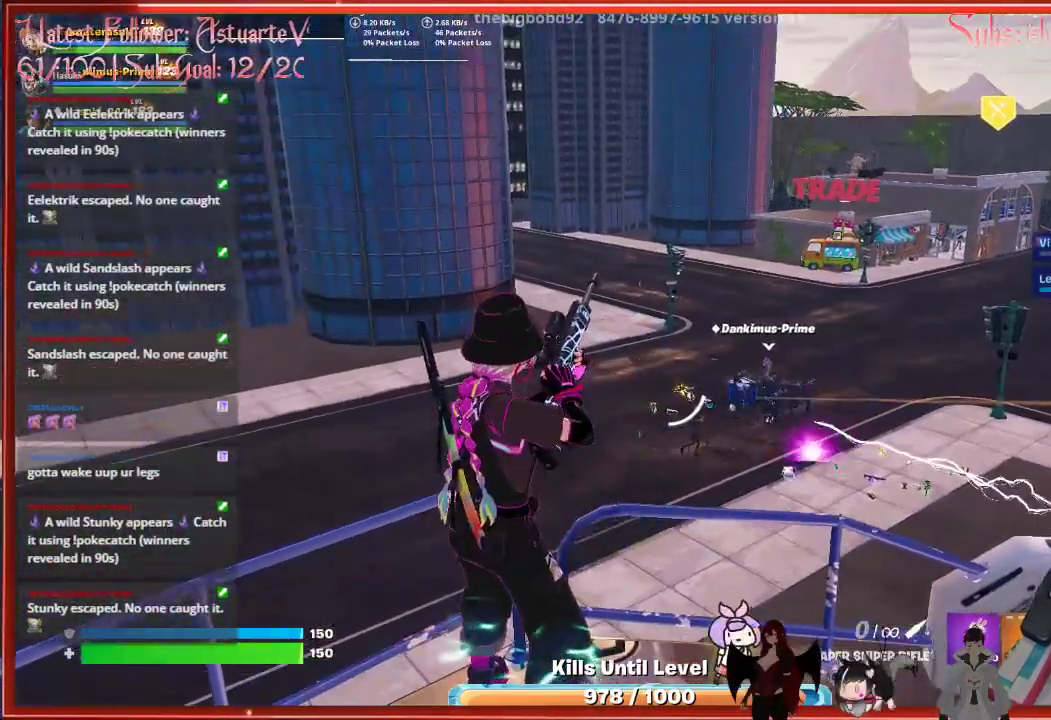
{"buttons": ["L2"], "left_stick": "center", "right_stick": "center", "events": [[500, "L2", "down"]]}
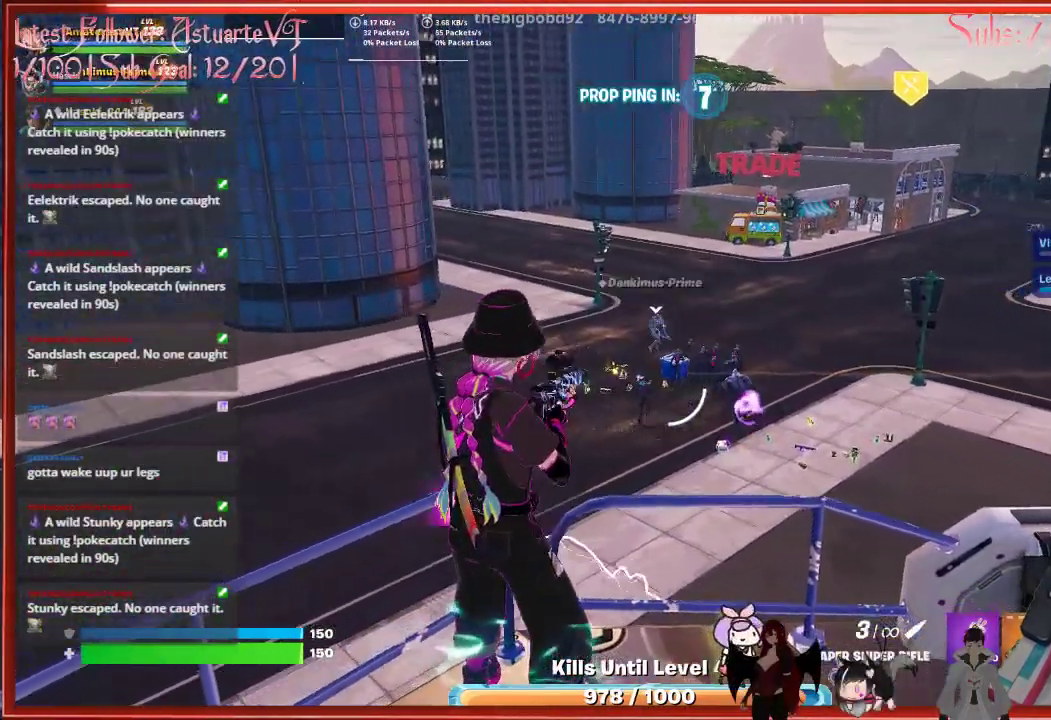
{"buttons": ["L2"], "left_stick": "center", "right_stick": "right", "events": [[333, "right_stick", "right"]]}